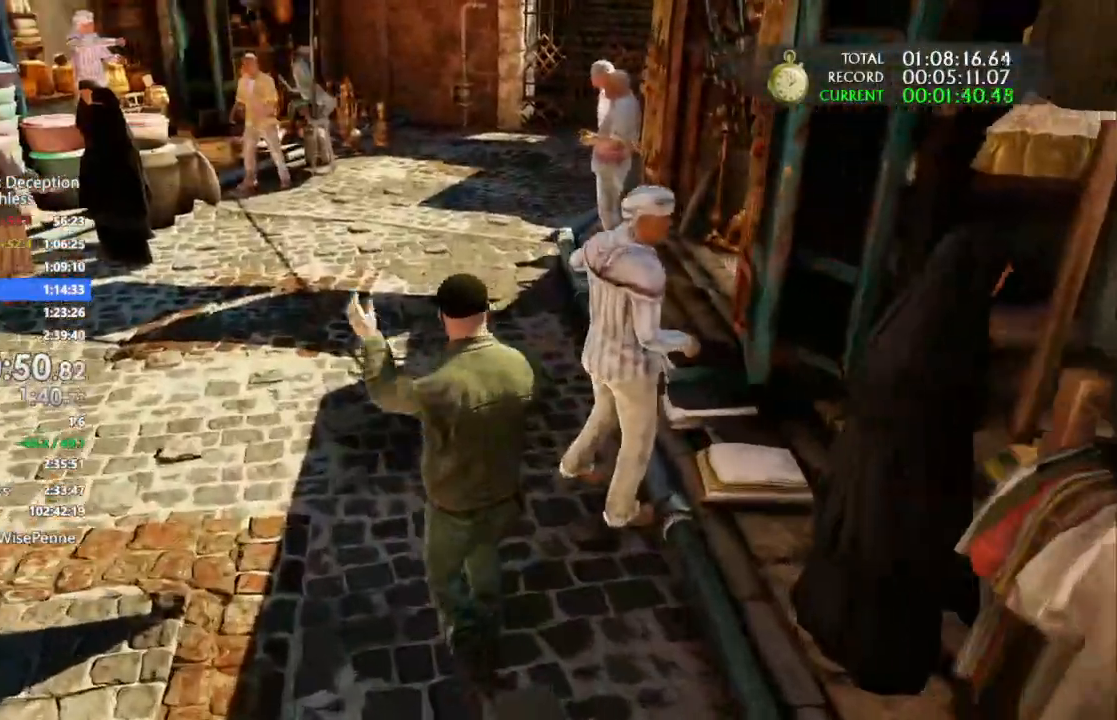
Gameplay with a controller (PlayStation layout); each line is a JSON object with the inputs held at the frame after it (dt_ms = milliseconds from this image to that frame). "events" lists button and stick changes between this image and that frame as [ms after this image, input, new state], when the widget could be followed in between. Not read: CIRCLE.
{"dt_ms": 500, "buttons": [], "left_stick": "up", "right_stick": "center", "events": [[33, "L2", "down"], [100, "L2", "up"], [200, "L2", "down"], [300, "L2", "up"]]}
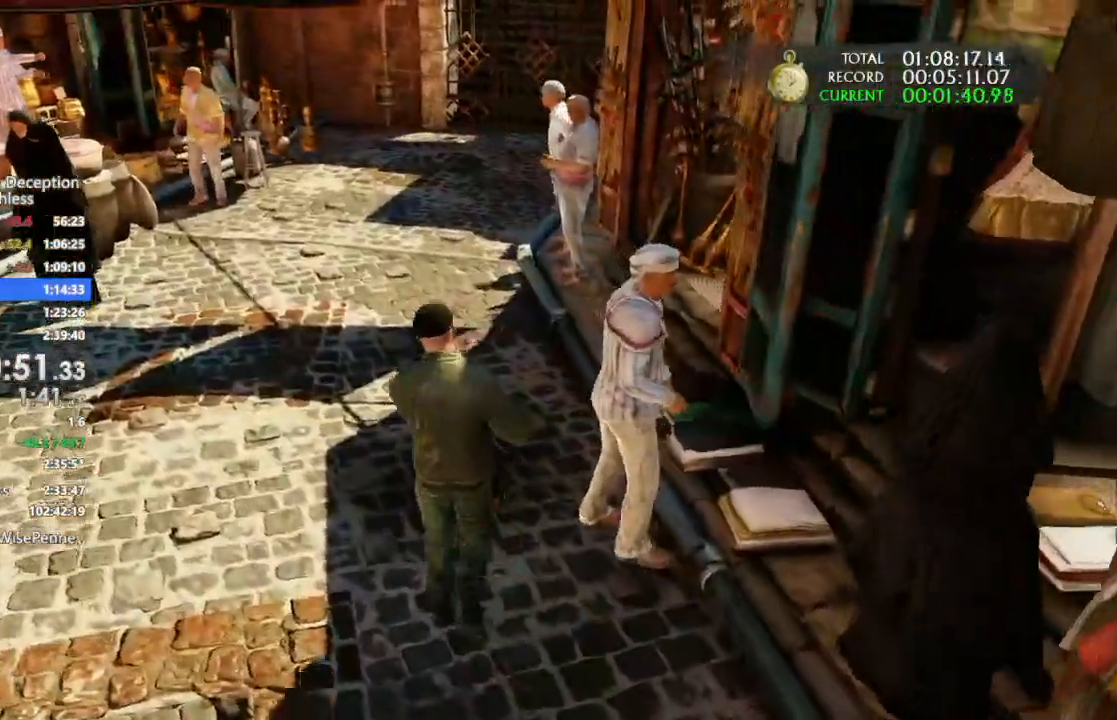
{"dt_ms": 500, "buttons": [], "left_stick": "up", "right_stick": "center", "events": [[33, "TRIANGLE", "down"], [100, "TRIANGLE", "up"], [167, "TRIANGLE", "down"], [267, "TRIANGLE", "up"]]}
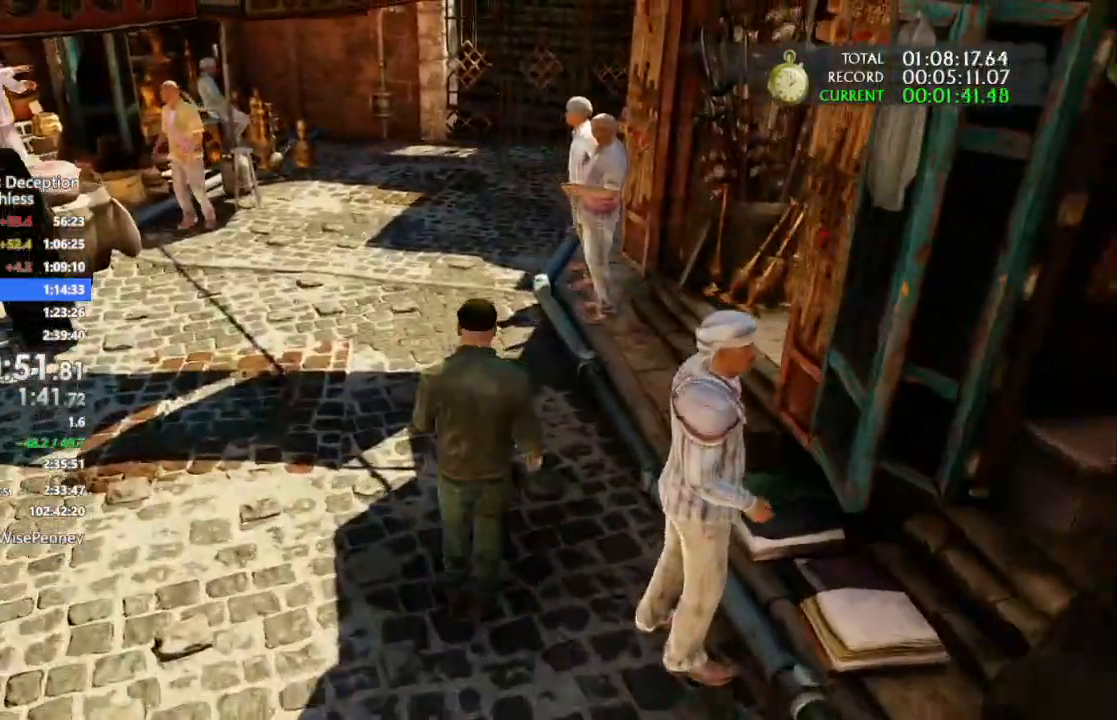
{"dt_ms": 500, "buttons": [], "left_stick": "up", "right_stick": "center", "events": [[33, "L2", "down"], [133, "L2", "up"]]}
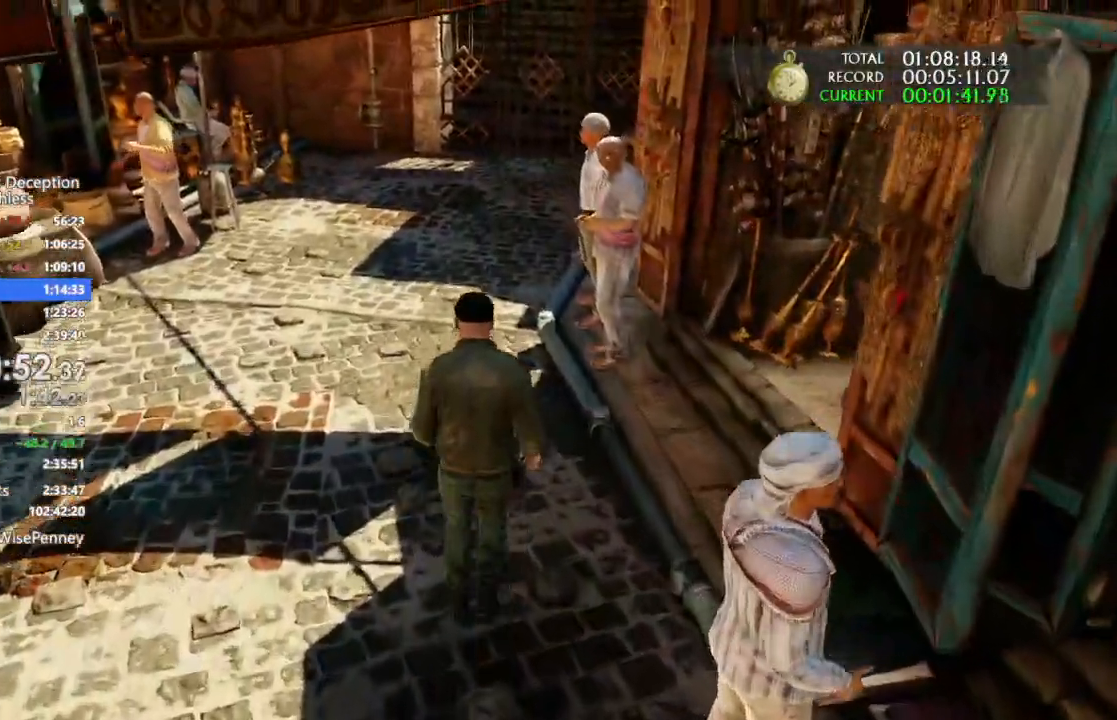
{"dt_ms": 1000, "buttons": [], "left_stick": "up", "right_stick": "center"}